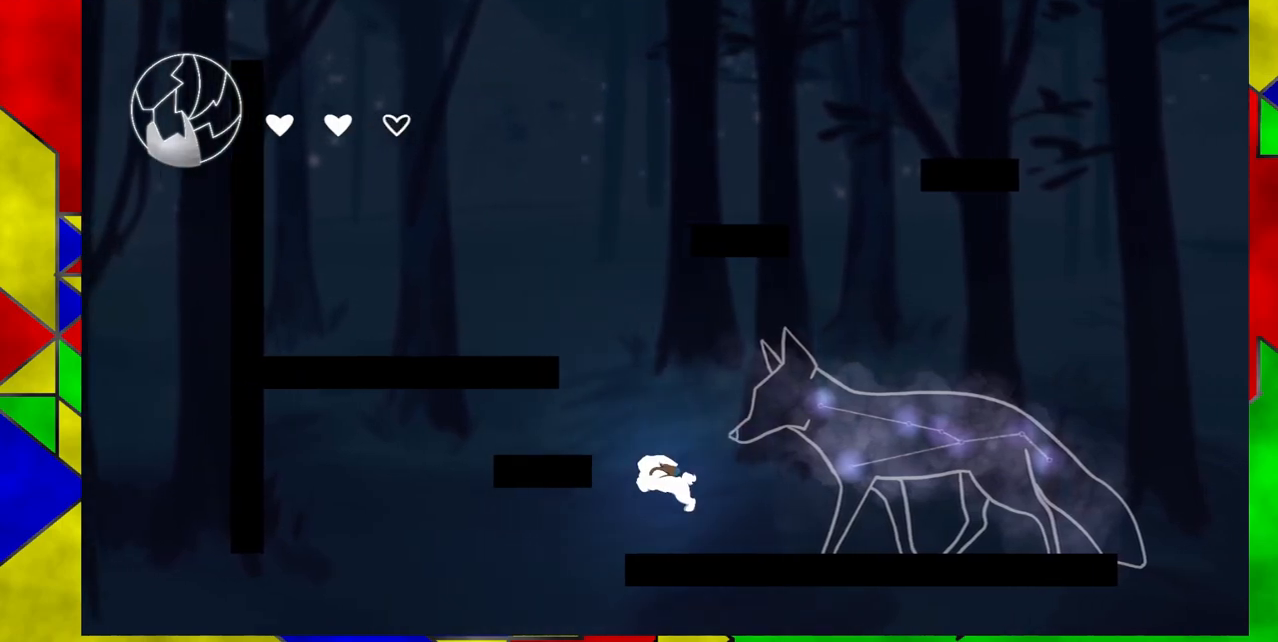
Gameplay with a controller (Nintendo layout); each line is a JSON object with the inputs held at the frame after it. "events" lists button and stick changes between this image and that frame as [ms after this image, input, new state], when the widget could be followed in between. Not read: L1 L2 L3 R1 R2 R3 left_stick right_stick.
{"buttons": [], "events": [[400, "B", "up"], [400, "DPAD_LEFT", "up"]]}
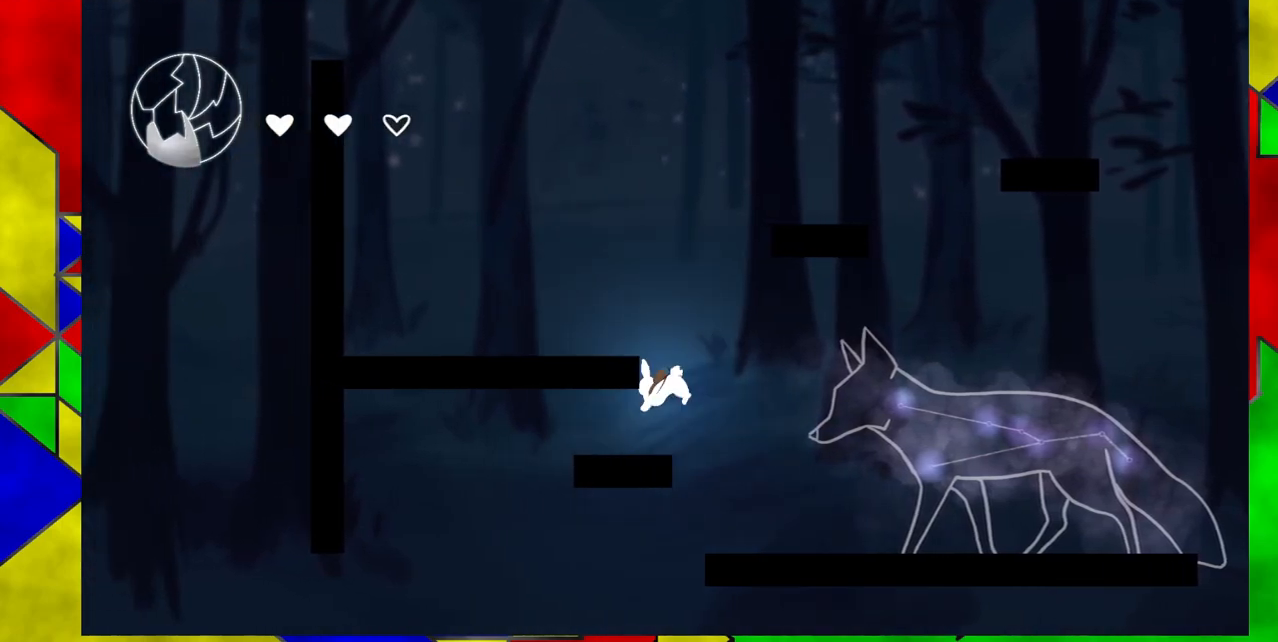
{"buttons": ["B"], "events": [[167, "B", "down"]]}
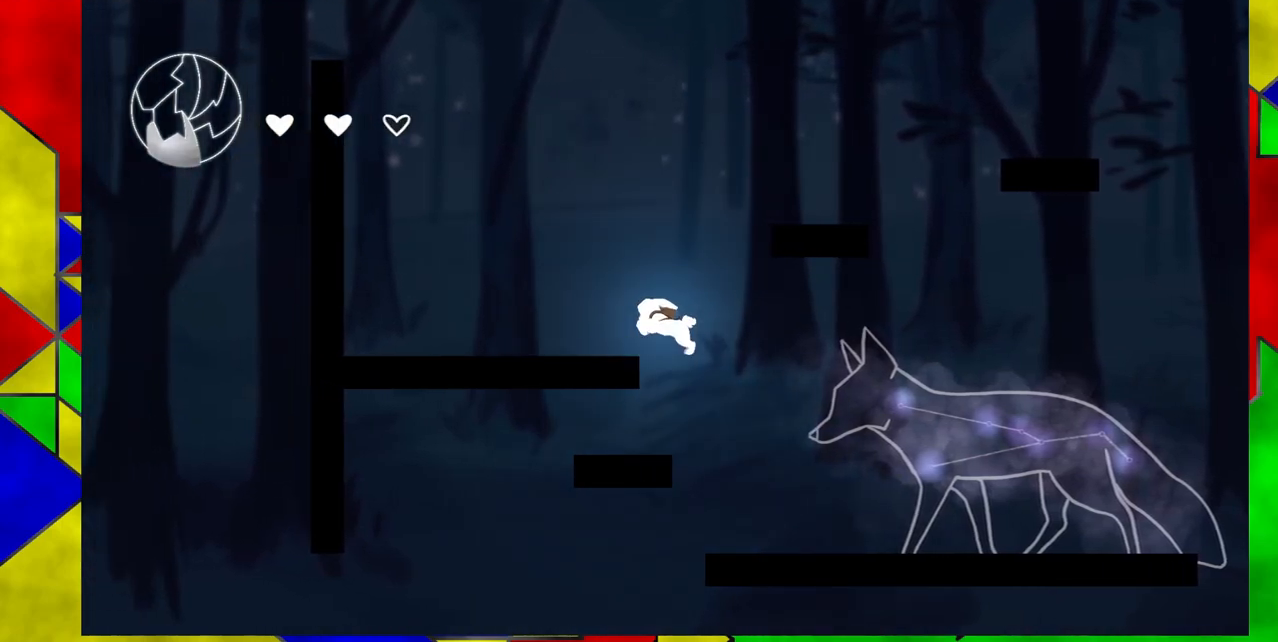
{"buttons": ["DPAD_LEFT"], "events": [[67, "DPAD_LEFT", "down"], [133, "B", "up"]]}
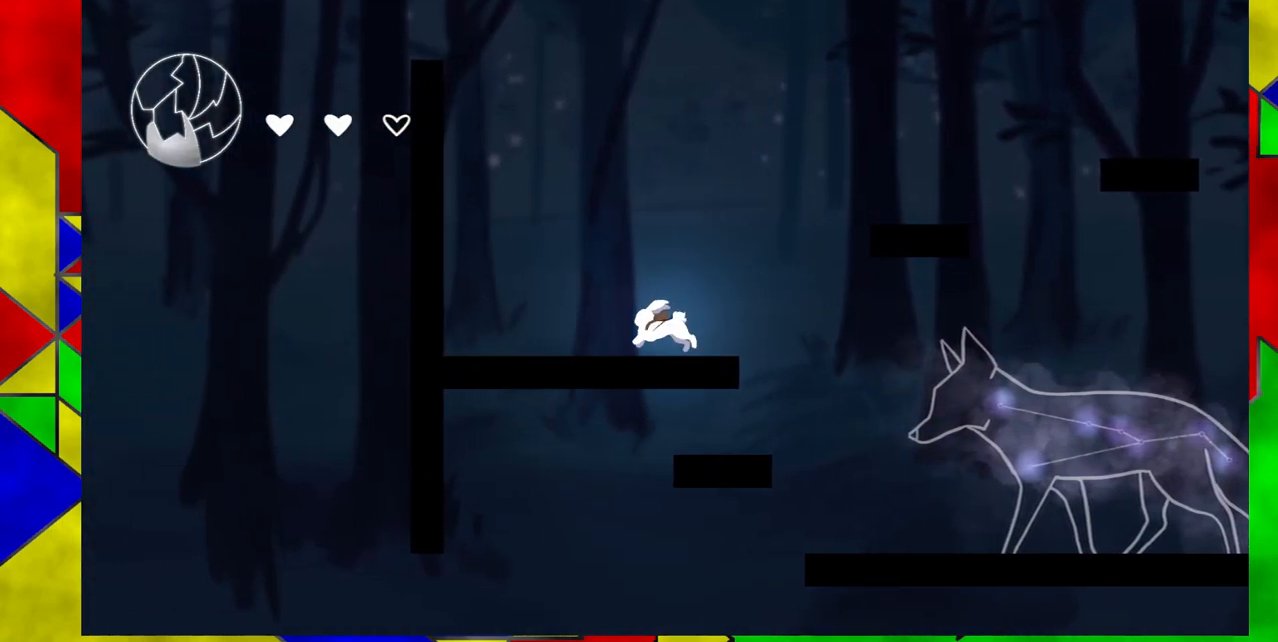
{"buttons": ["DPAD_RIGHT"], "events": [[200, "DPAD_LEFT", "up"], [283, "DPAD_RIGHT", "down"]]}
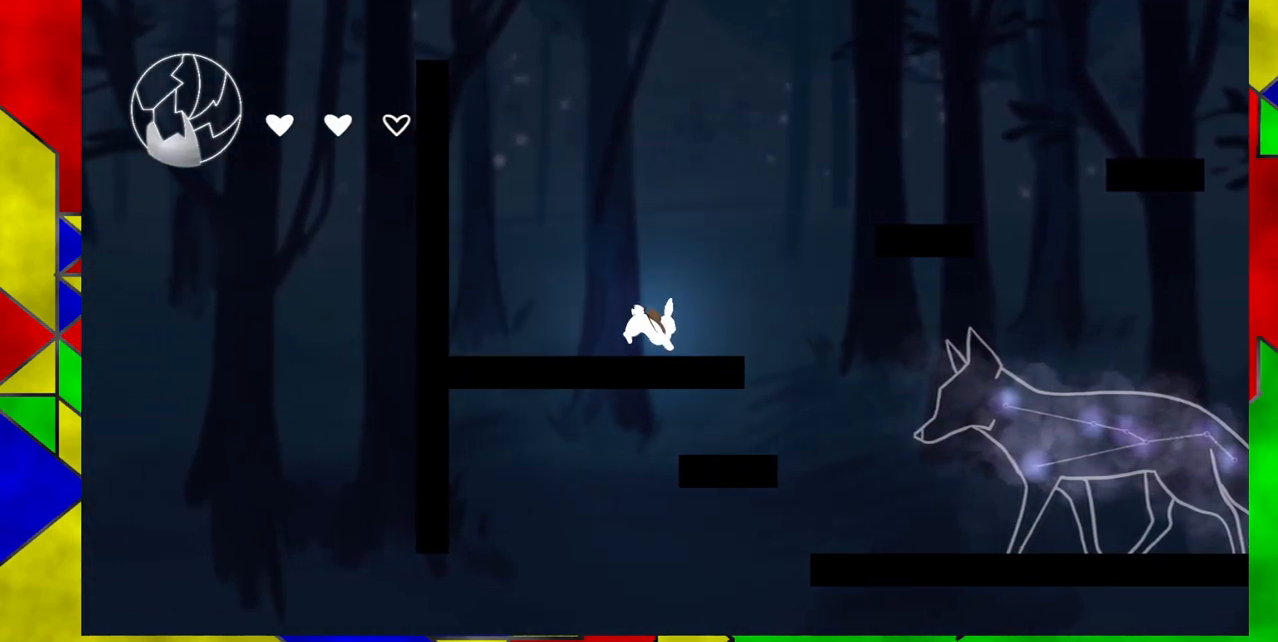
{"buttons": ["B", "DPAD_RIGHT"], "events": [[133, "B", "down"]]}
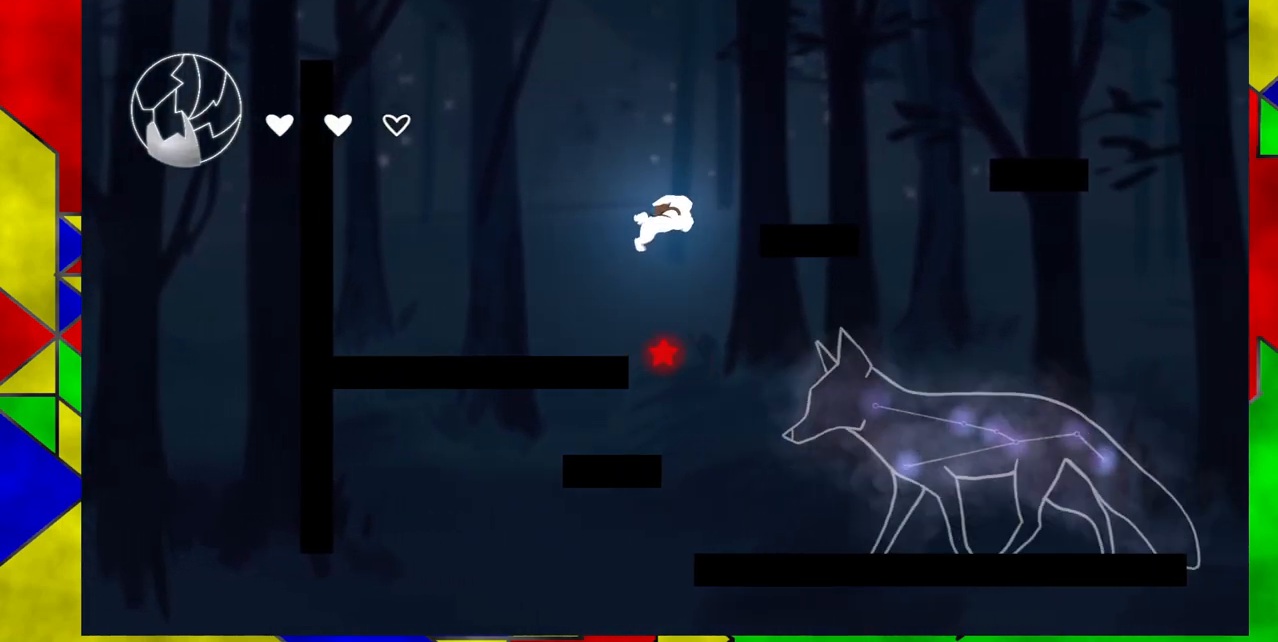
{"buttons": ["DPAD_RIGHT"], "events": [[317, "B", "up"]]}
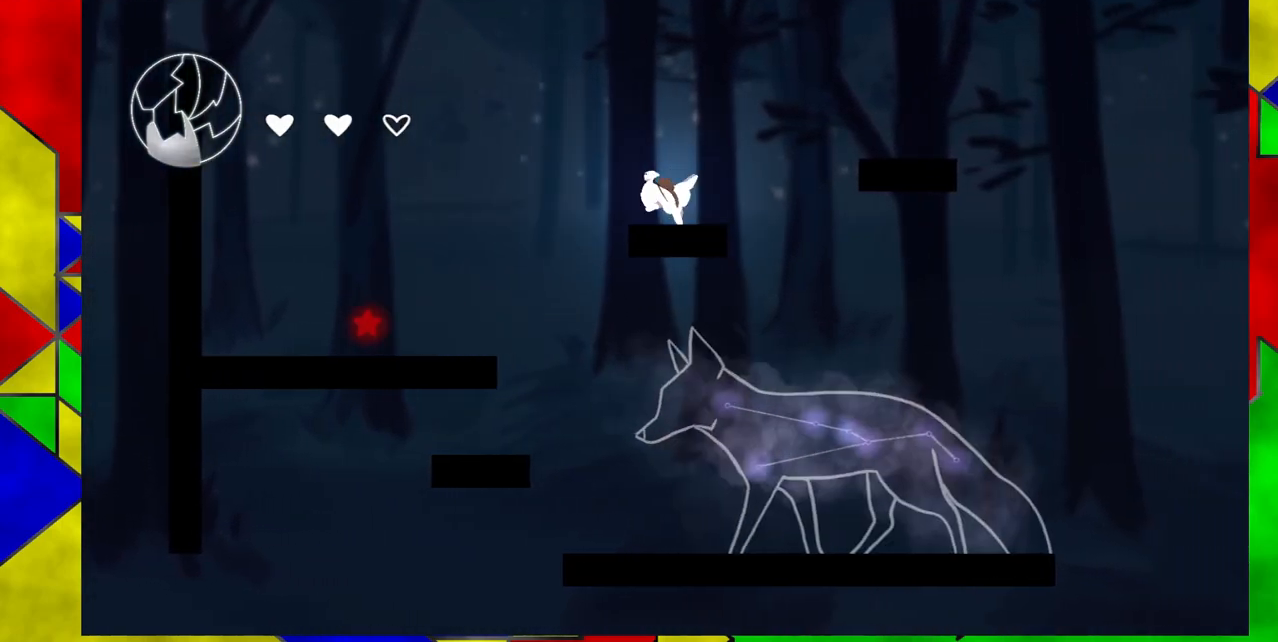
{"buttons": ["B", "DPAD_RIGHT"], "events": [[67, "B", "down"]]}
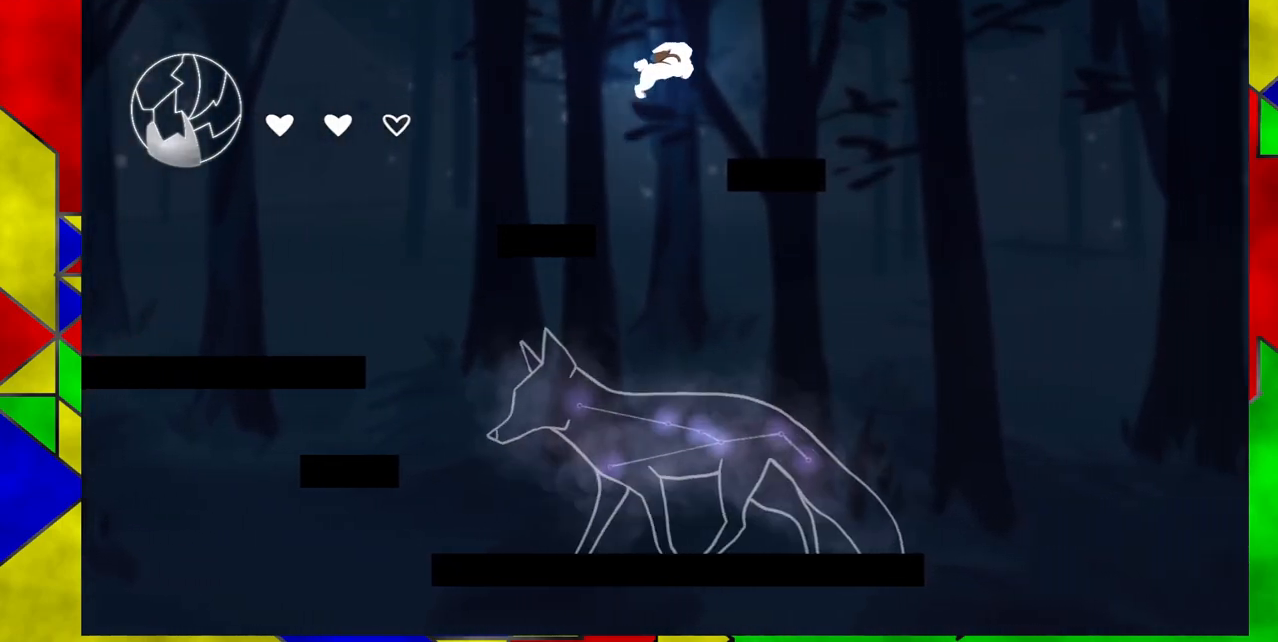
{"buttons": [], "events": [[100, "B", "up"], [433, "DPAD_RIGHT", "up"]]}
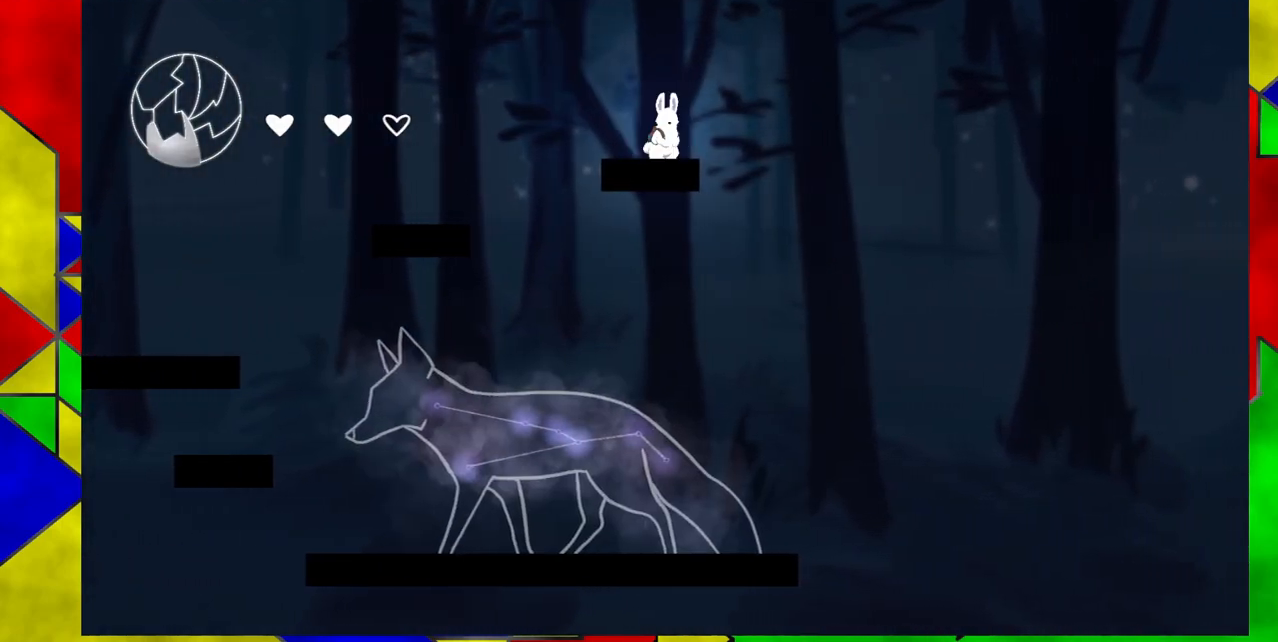
{"buttons": [], "events": []}
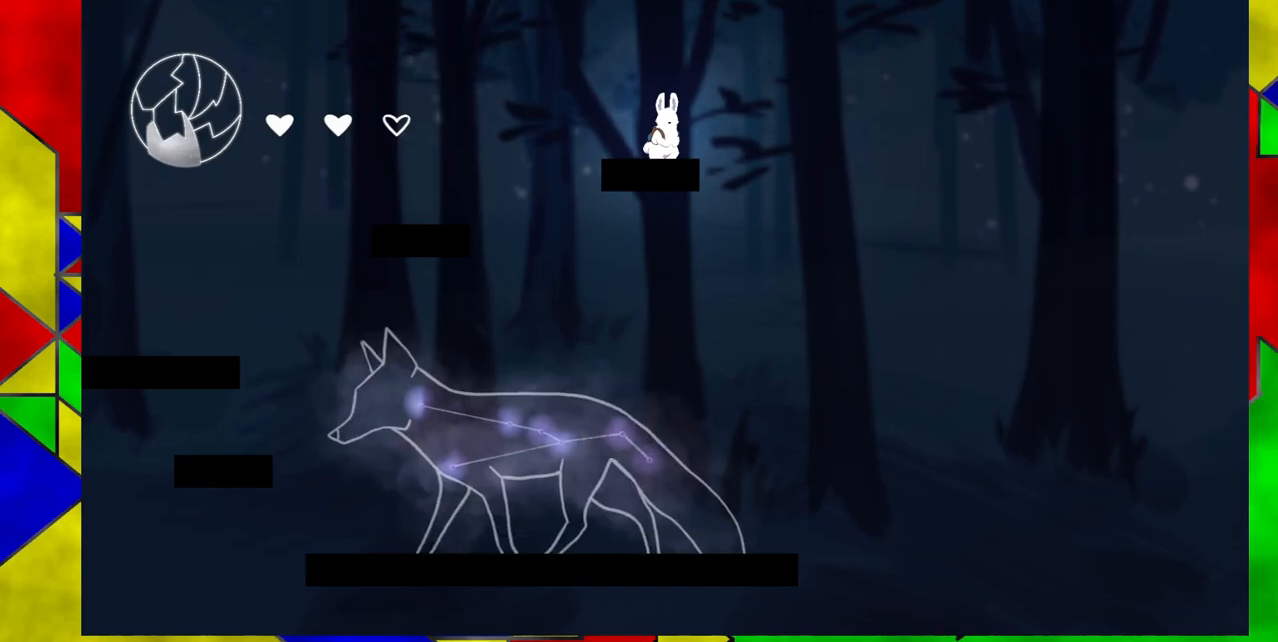
{"buttons": ["DPAD_LEFT"], "events": [[500, "DPAD_LEFT", "down"]]}
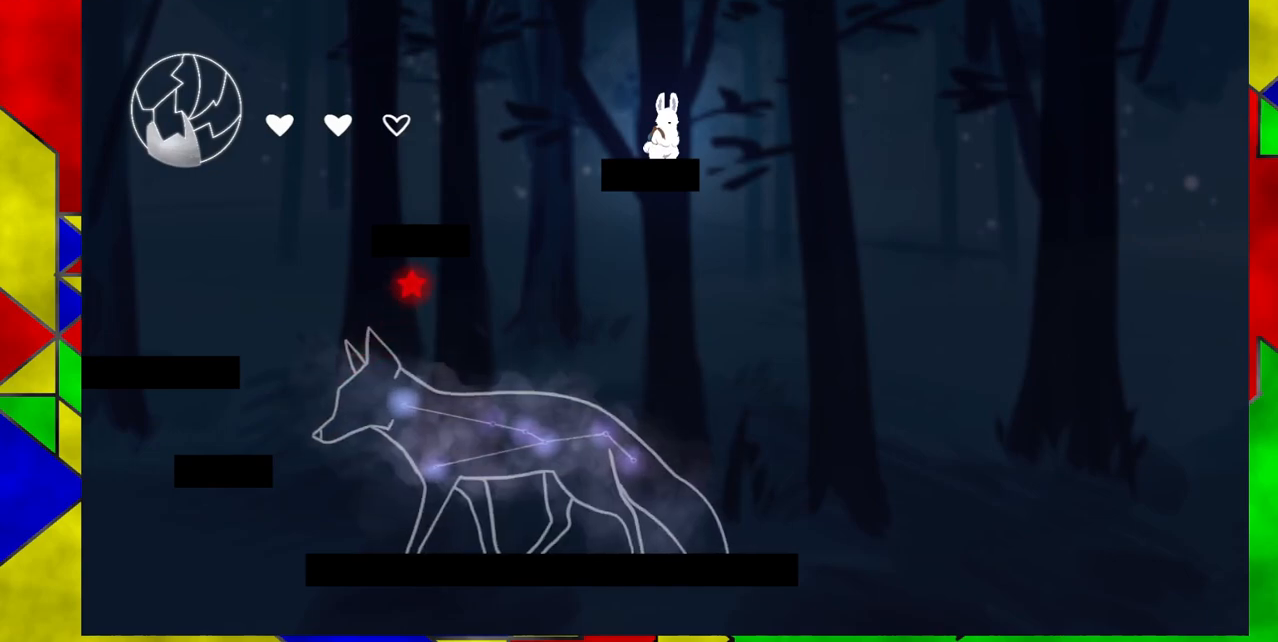
{"buttons": ["B", "DPAD_LEFT"], "events": [[17, "B", "down"]]}
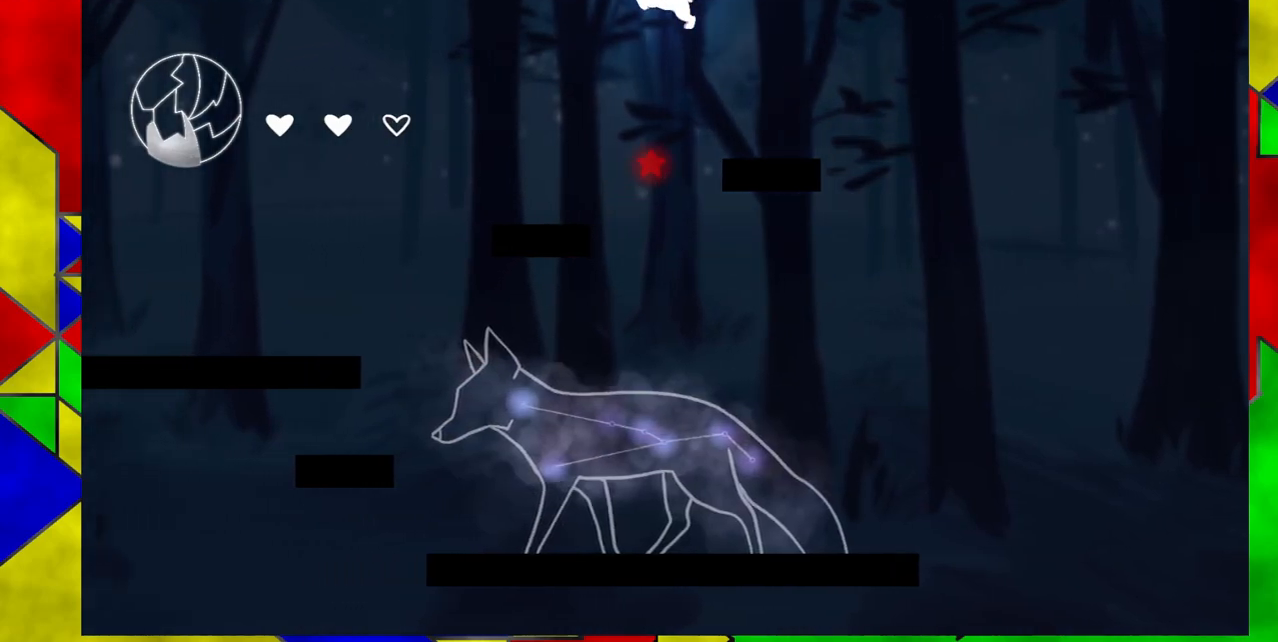
{"buttons": ["DPAD_RIGHT"], "events": [[167, "B", "up"], [250, "DPAD_LEFT", "up"], [333, "DPAD_RIGHT", "down"], [433, "DPAD_UP", "down"], [467, "DPAD_UP", "up"]]}
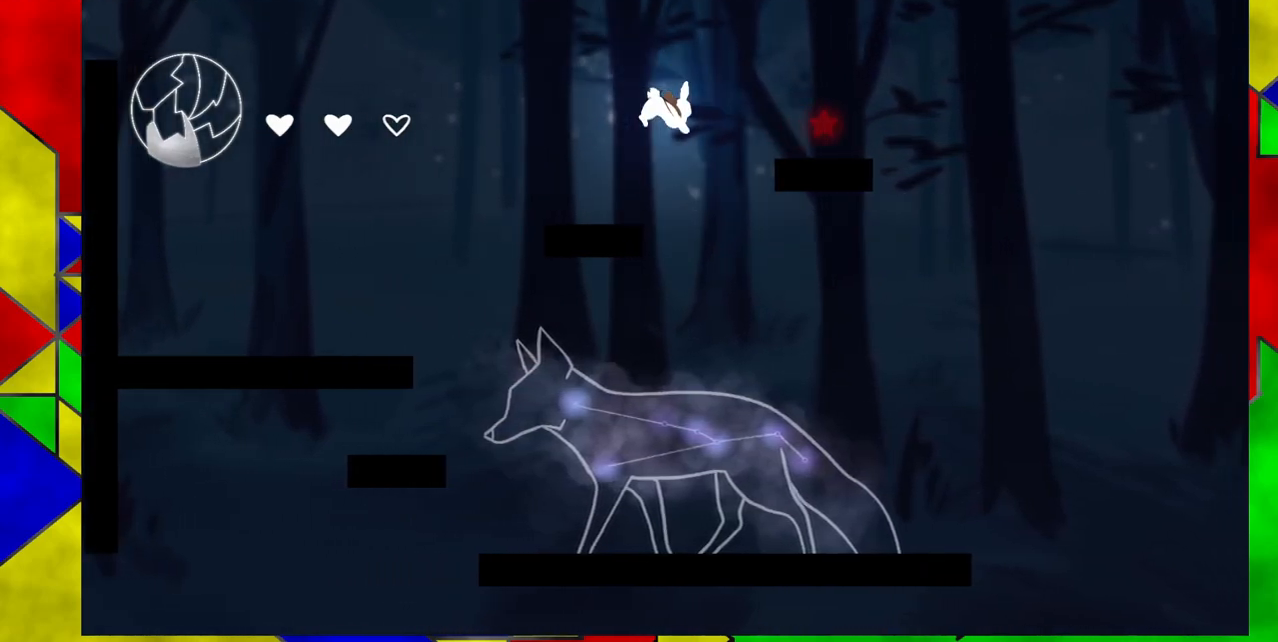
{"buttons": [], "events": [[150, "DPAD_RIGHT", "up"]]}
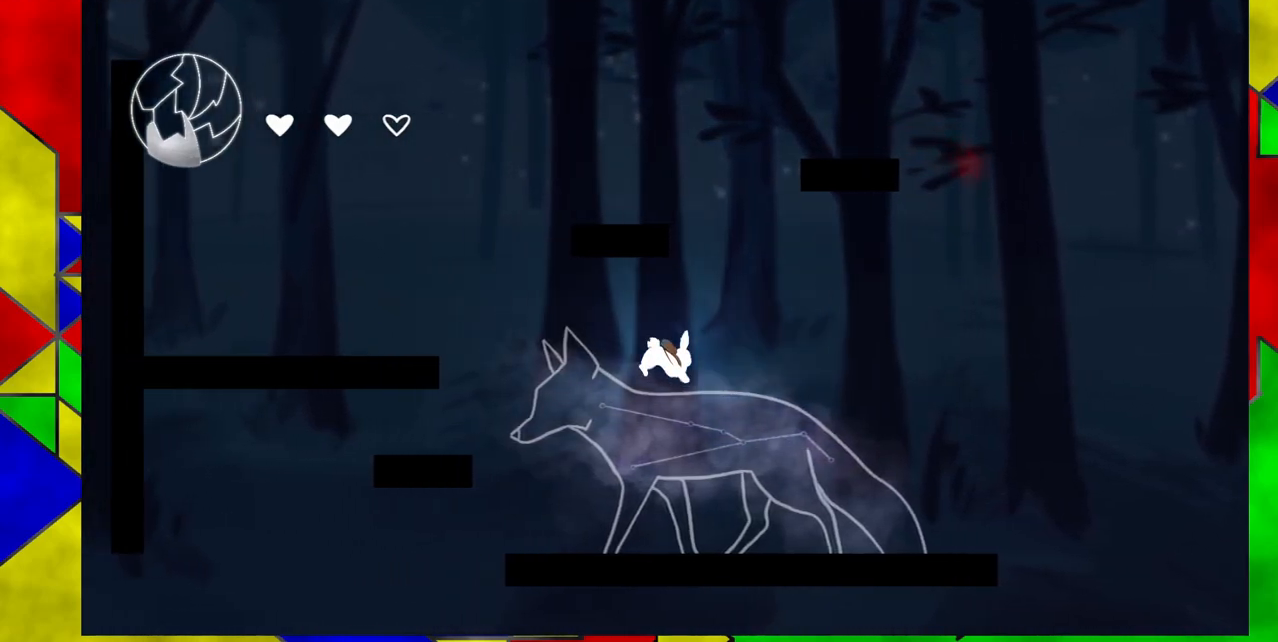
{"buttons": [], "events": []}
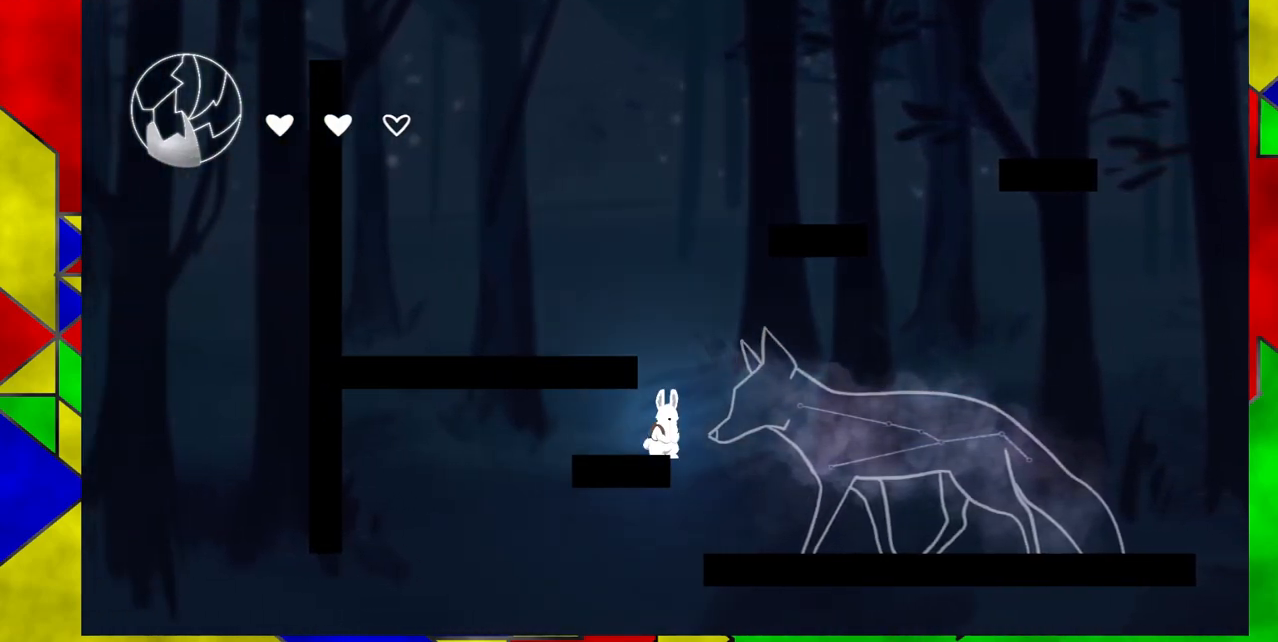
{"buttons": ["B", "DPAD_LEFT"], "events": [[167, "B", "down"], [500, "DPAD_LEFT", "down"]]}
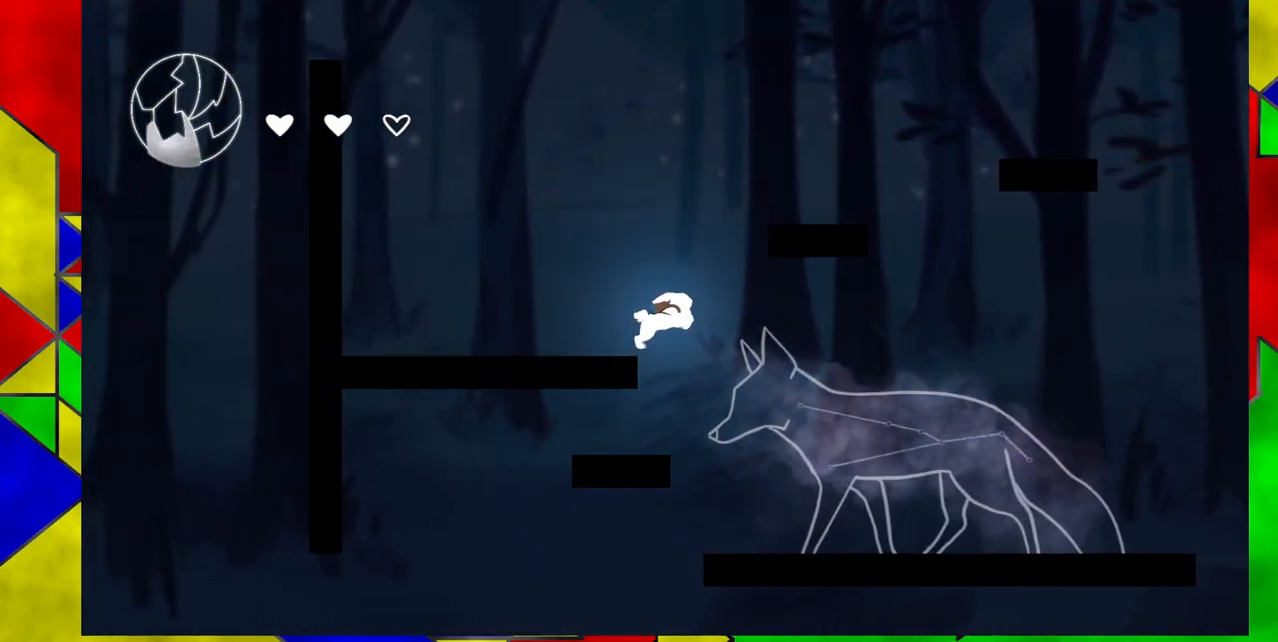
{"buttons": [], "events": [[83, "B", "up"], [400, "DPAD_LEFT", "up"]]}
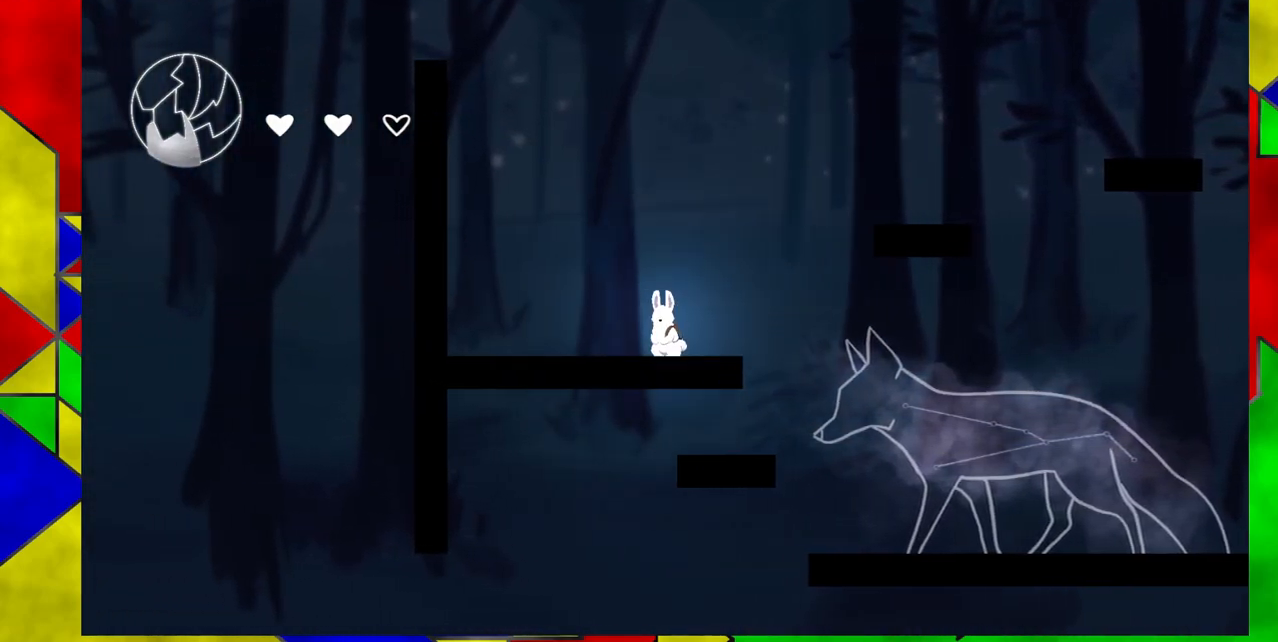
{"buttons": ["B", "DPAD_RIGHT"], "events": [[83, "DPAD_RIGHT", "down"], [183, "DPAD_UP", "down"], [233, "DPAD_UP", "up"], [267, "B", "down"], [383, "DPAD_UP", "down"], [417, "DPAD_UP", "up"]]}
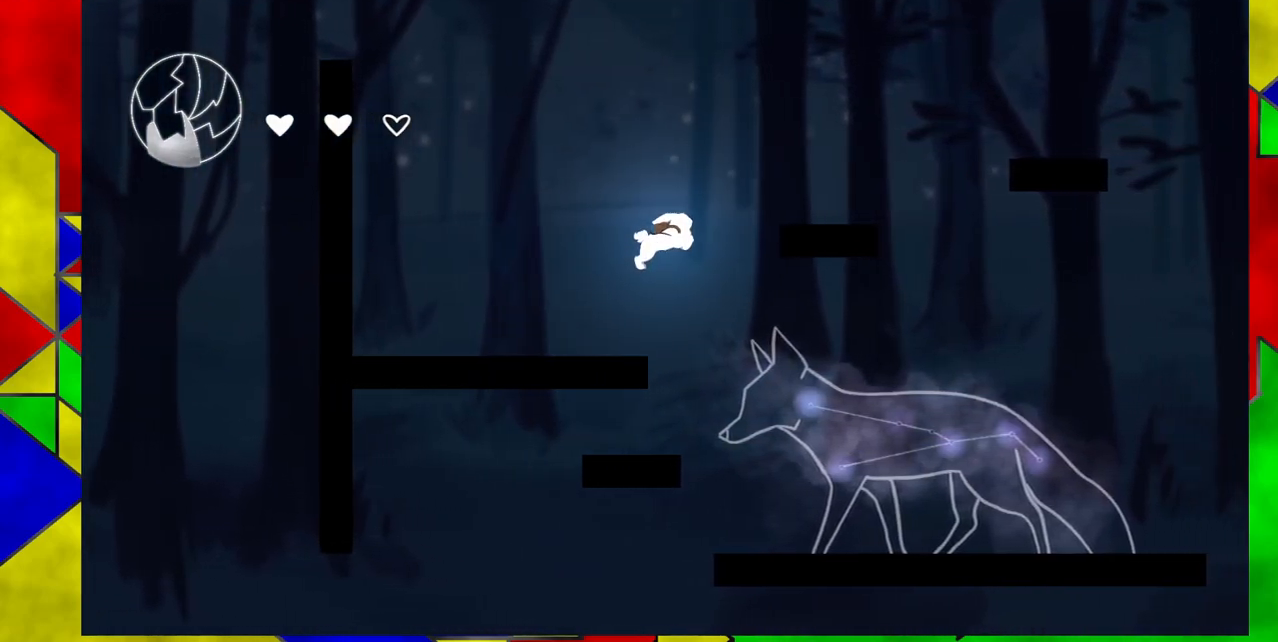
{"buttons": ["DPAD_RIGHT"], "events": [[400, "B", "up"]]}
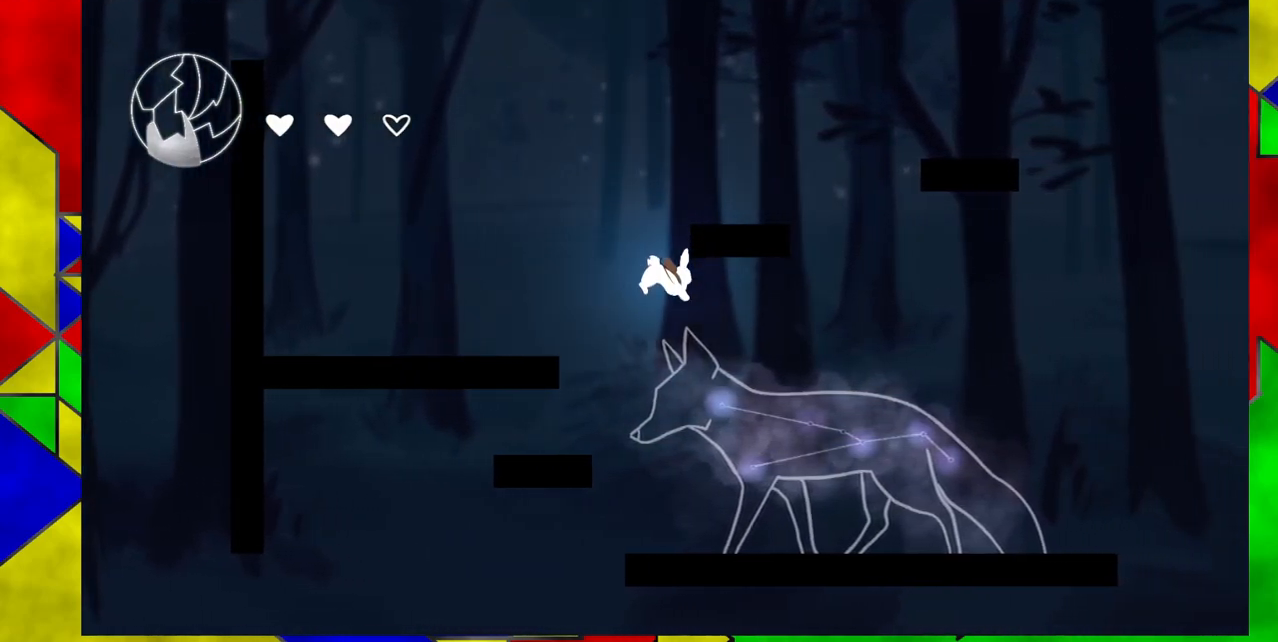
{"buttons": [], "events": [[317, "DPAD_RIGHT", "up"]]}
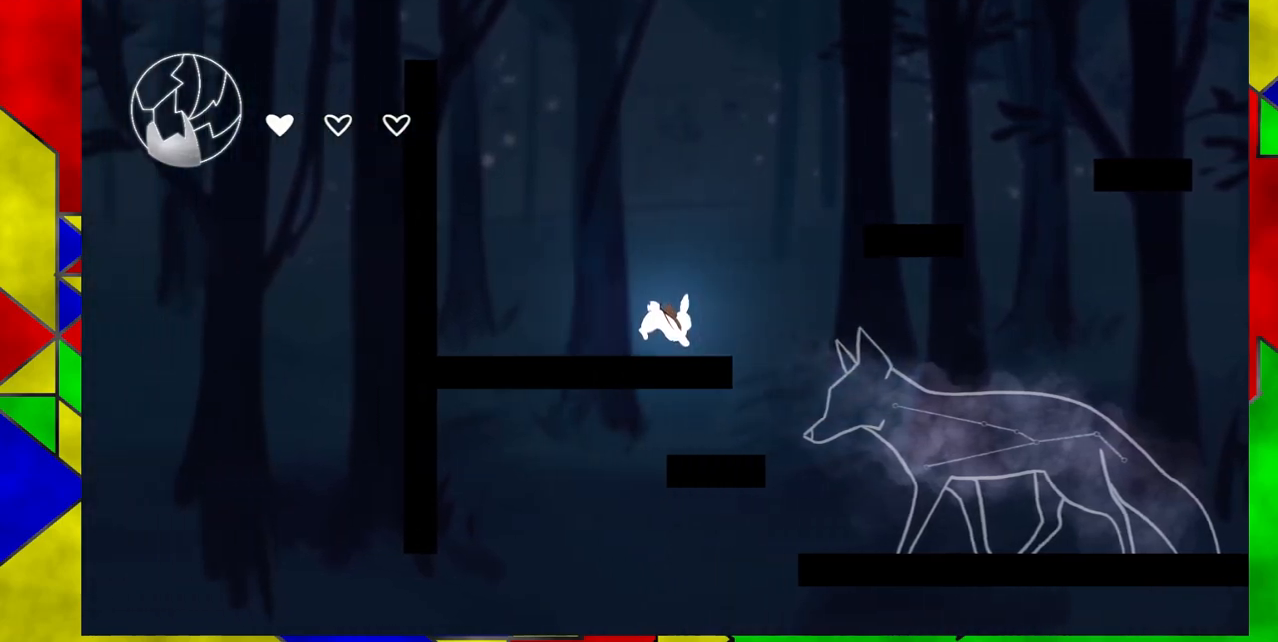
{"buttons": ["DPAD_RIGHT"], "events": [[367, "DPAD_RIGHT", "down"]]}
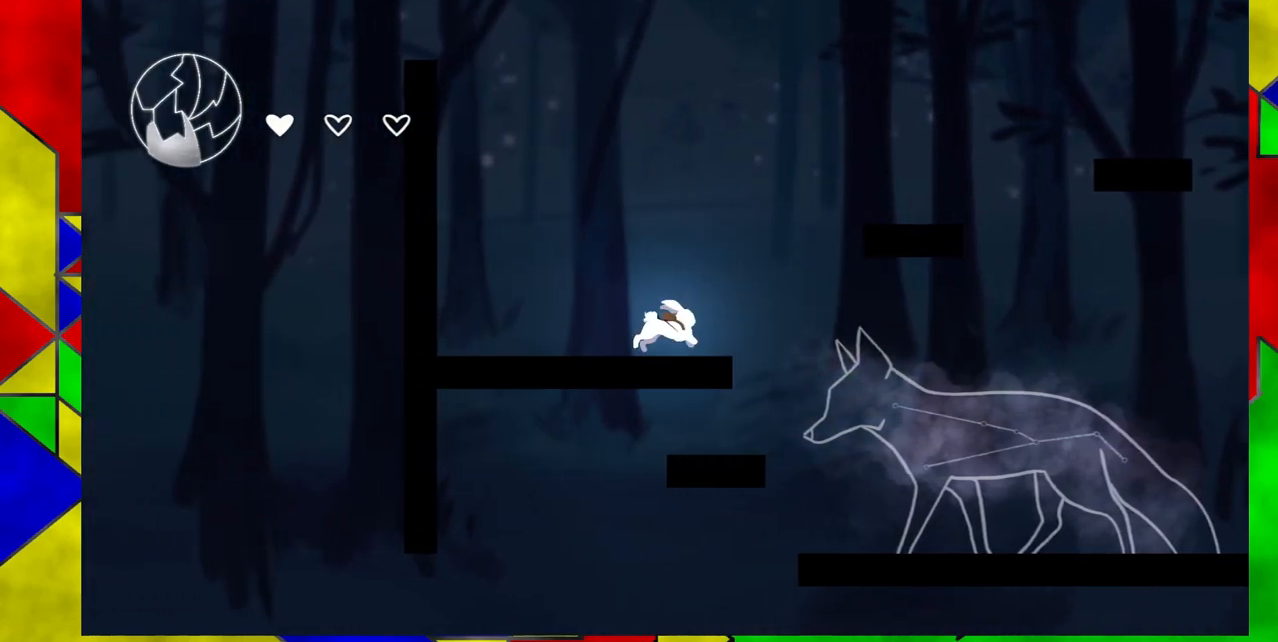
{"buttons": ["B", "DPAD_RIGHT"], "events": [[217, "B", "down"]]}
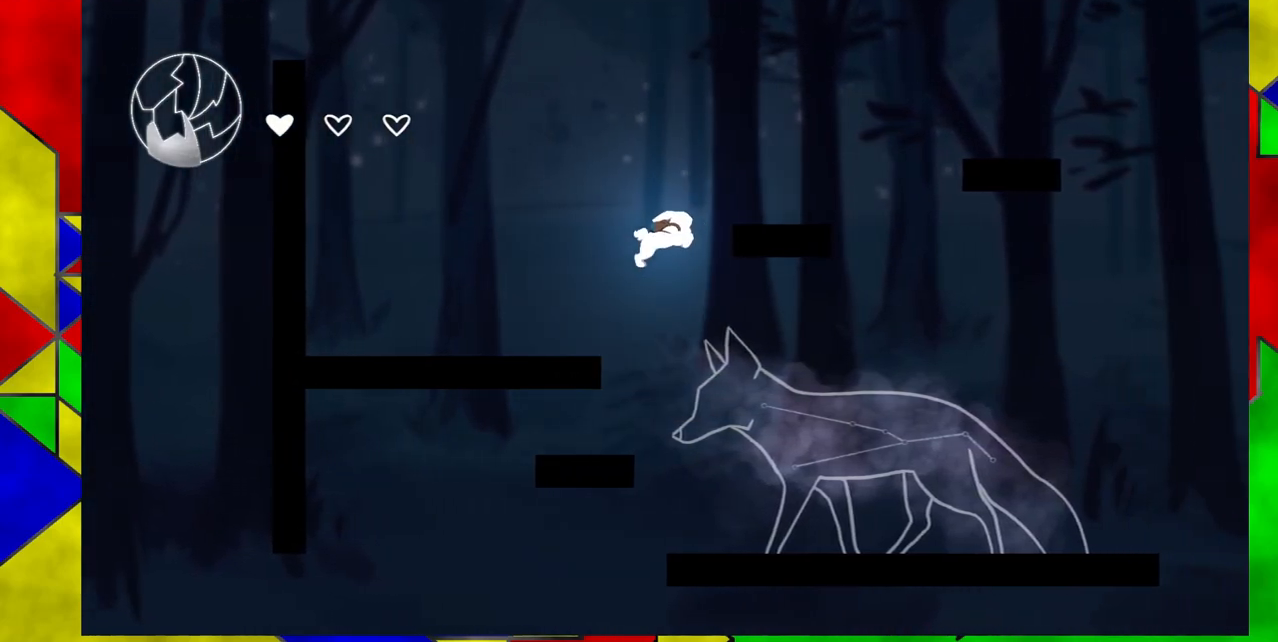
{"buttons": ["DPAD_RIGHT"], "events": [[267, "B", "up"]]}
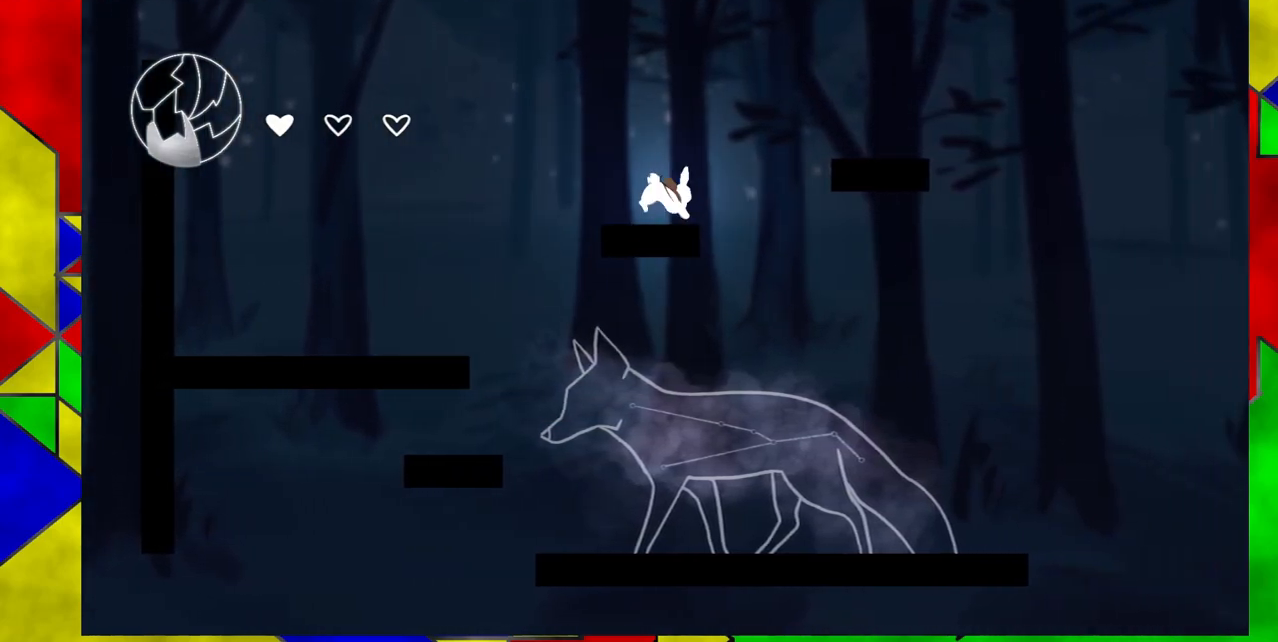
{"buttons": ["DPAD_RIGHT"], "events": [[17, "B", "down"], [483, "B", "up"]]}
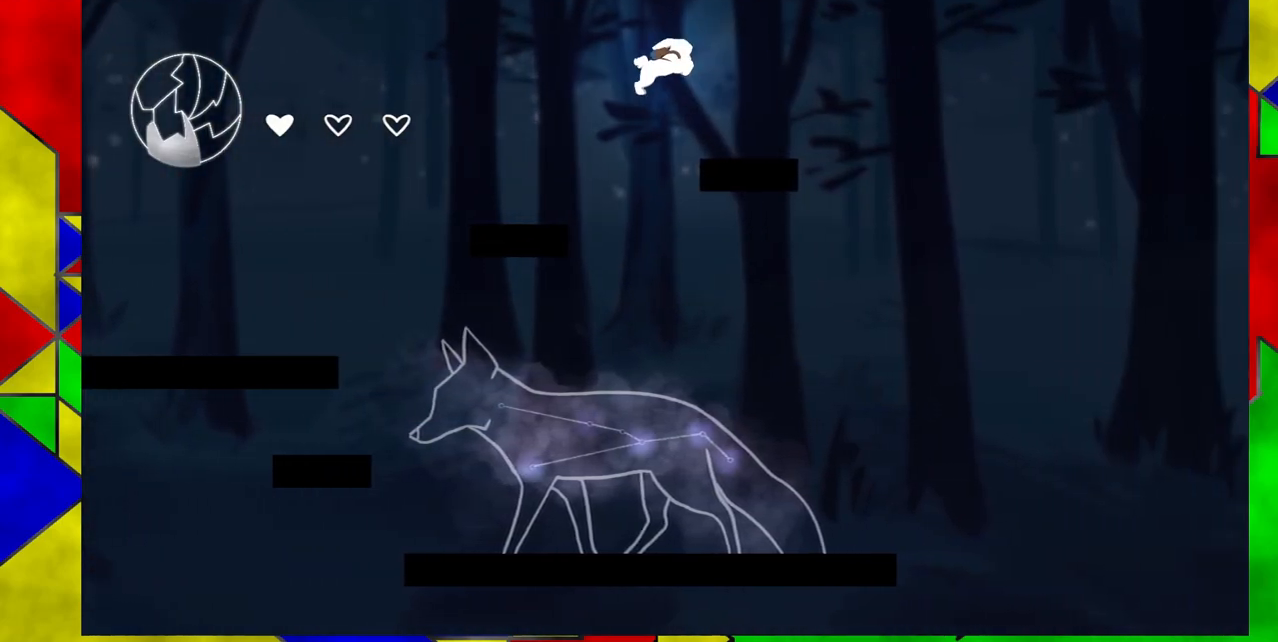
{"buttons": [], "events": [[217, "DPAD_RIGHT", "up"]]}
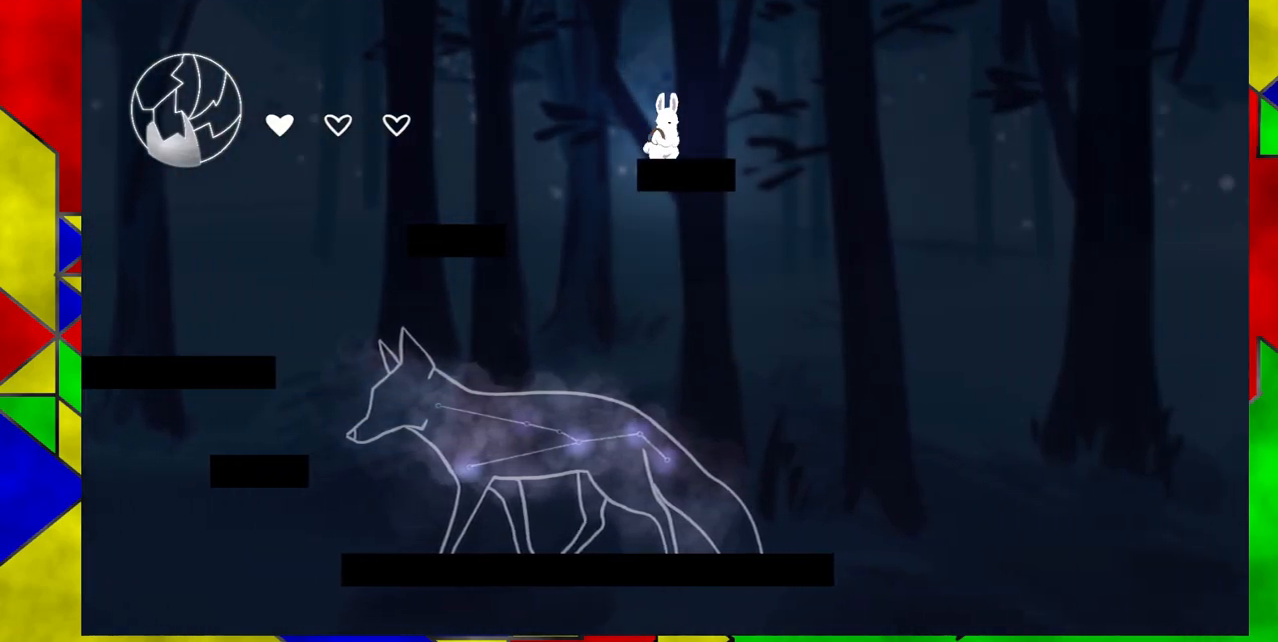
{"buttons": [], "events": []}
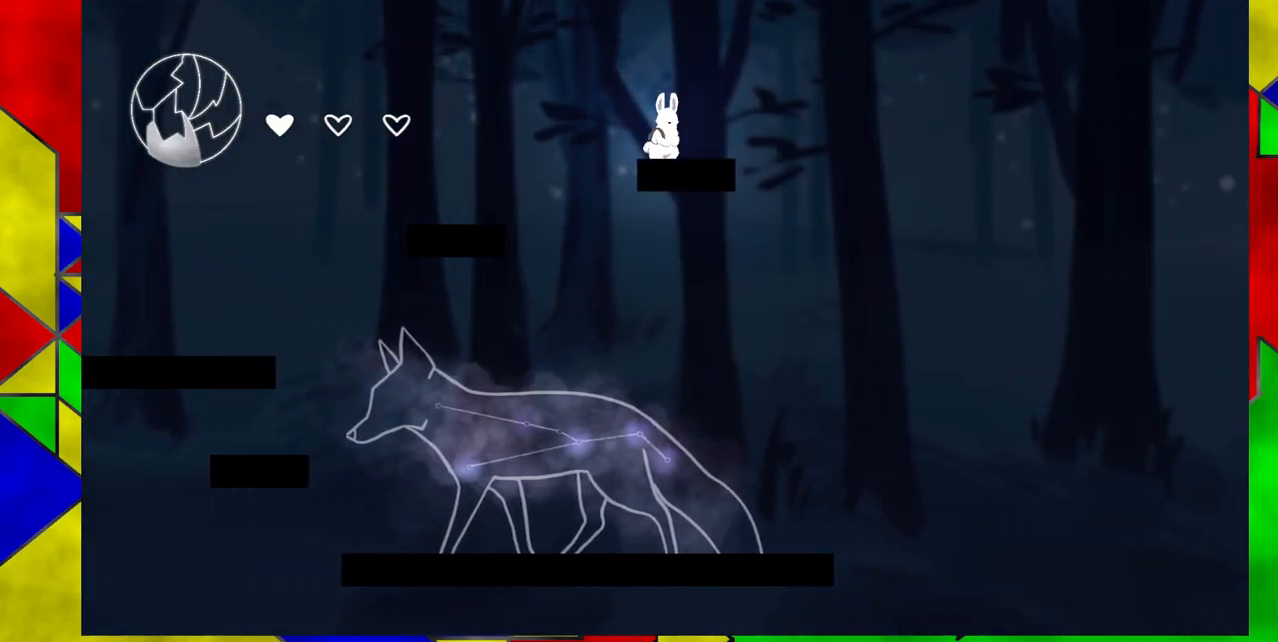
{"buttons": [], "events": []}
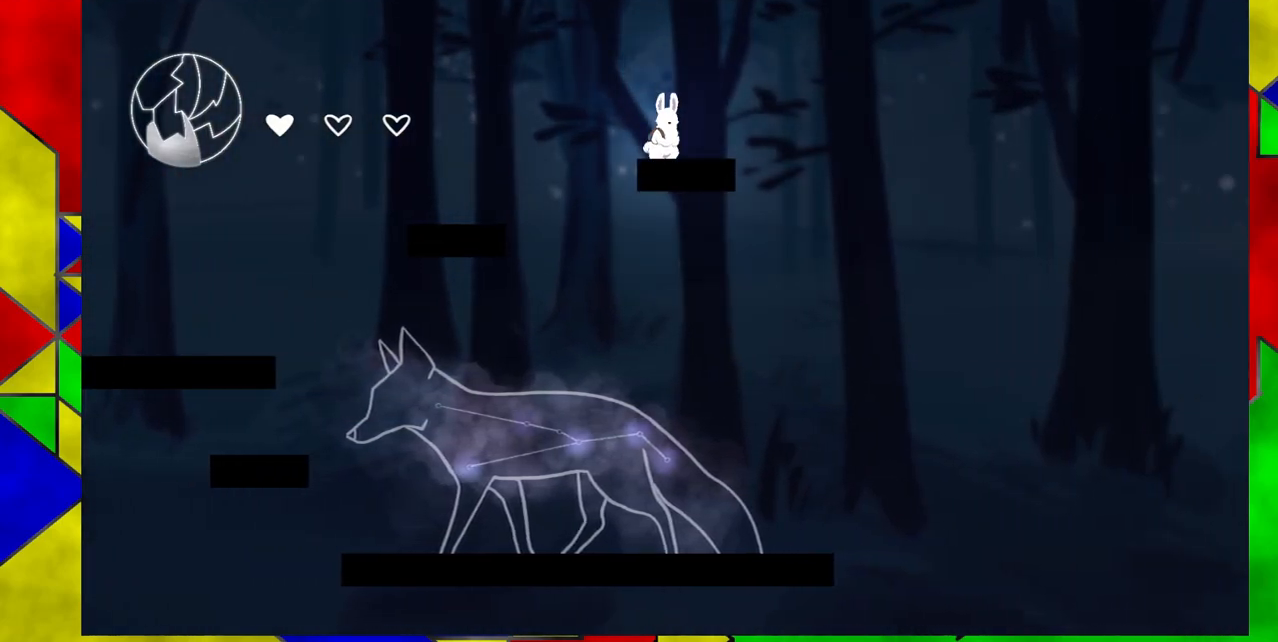
{"buttons": [], "events": []}
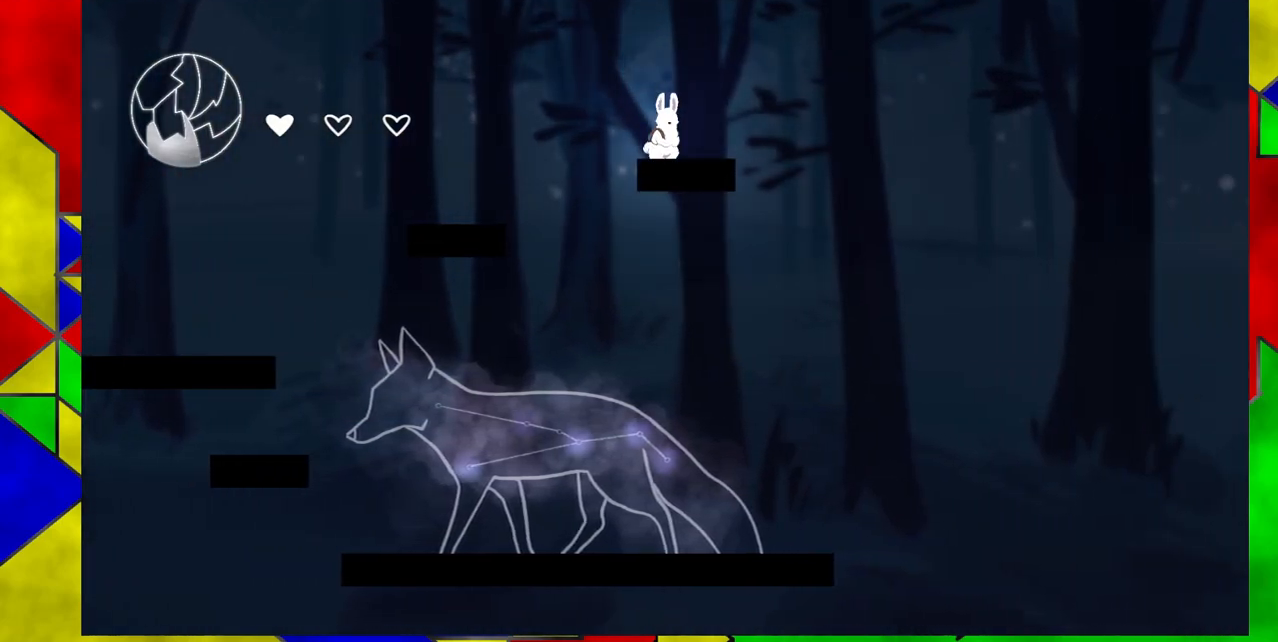
{"buttons": [], "events": [[283, "DPAD_RIGHT", "down"], [400, "DPAD_RIGHT", "up"]]}
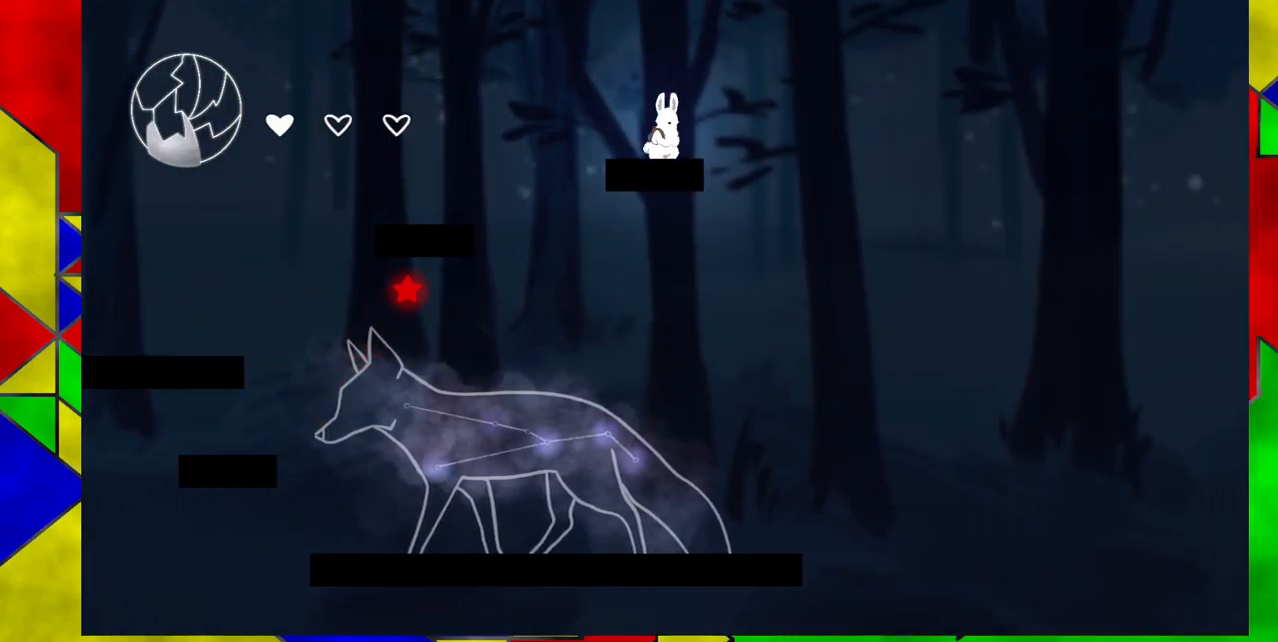
{"buttons": [], "events": [[83, "DPAD_RIGHT", "down"], [483, "DPAD_RIGHT", "up"]]}
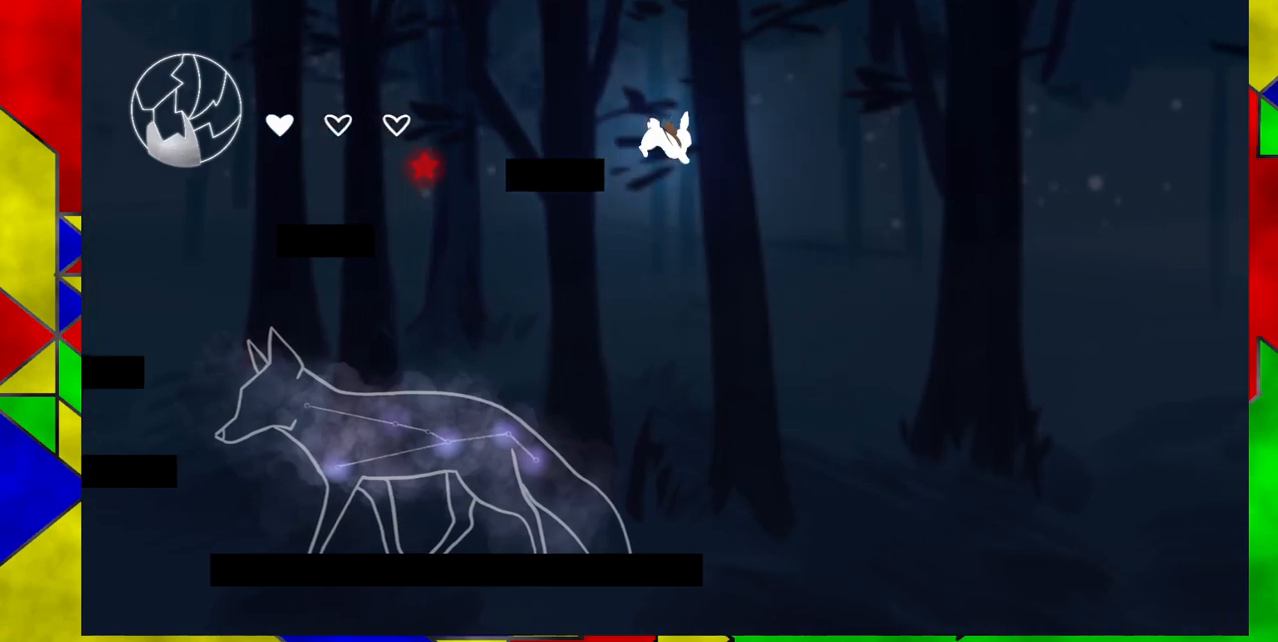
{"buttons": ["DPAD_LEFT"], "events": [[50, "DPAD_LEFT", "down"]]}
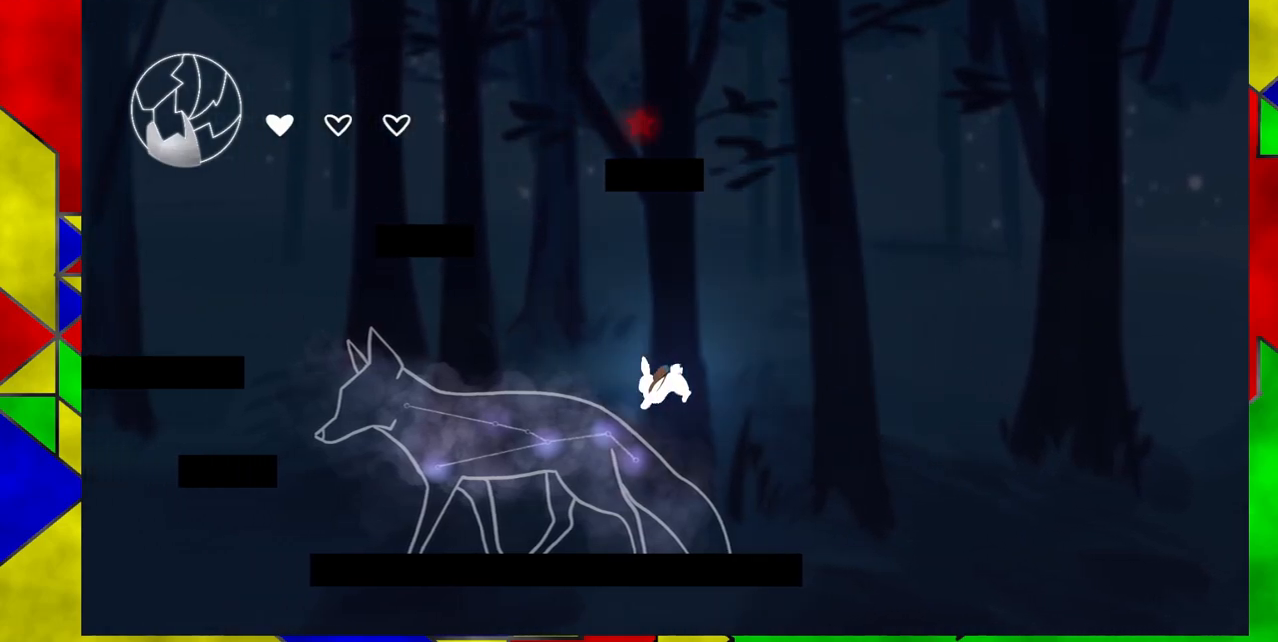
{"buttons": [], "events": [[83, "DPAD_LEFT", "up"]]}